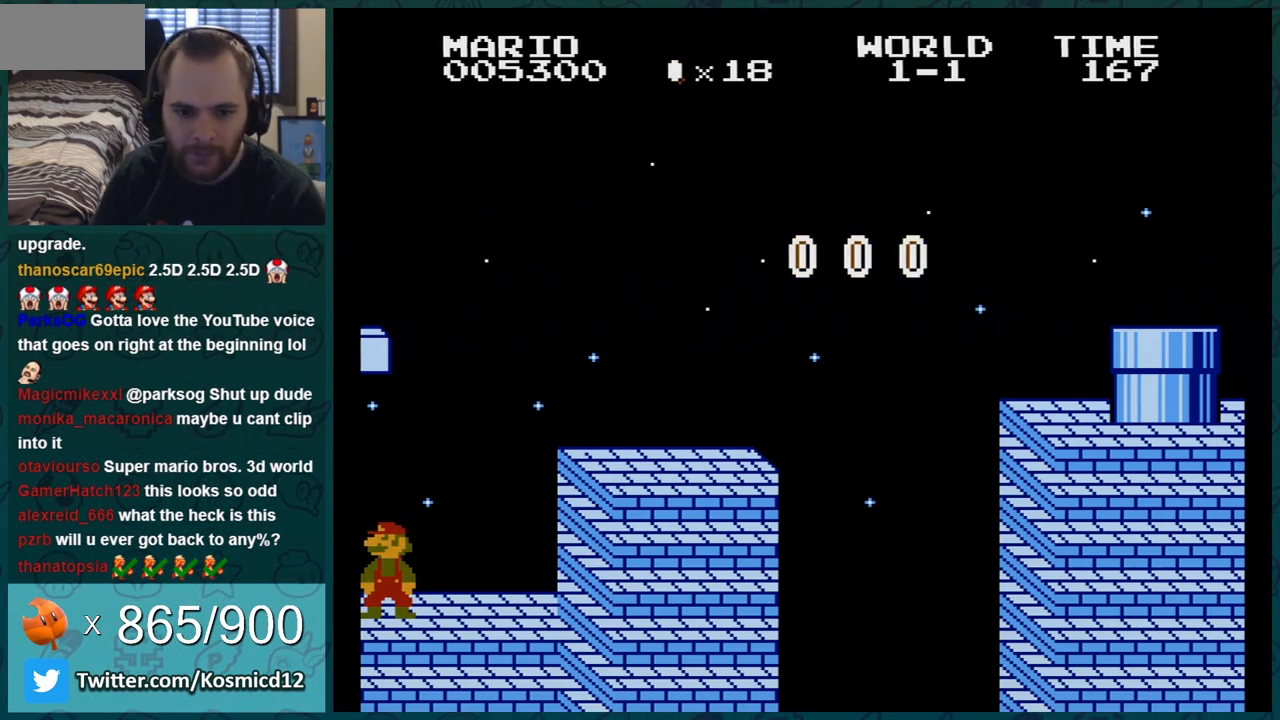
Gameplay with a controller (Nintendo layout); each line is a JSON object with the inputs held at the frame after it. "events" lists button and stick changes between this image and that frame as [ms after this image, input, new state], when the widget could be followed in between. Not read: L3 R3.
{"buttons": [], "events": []}
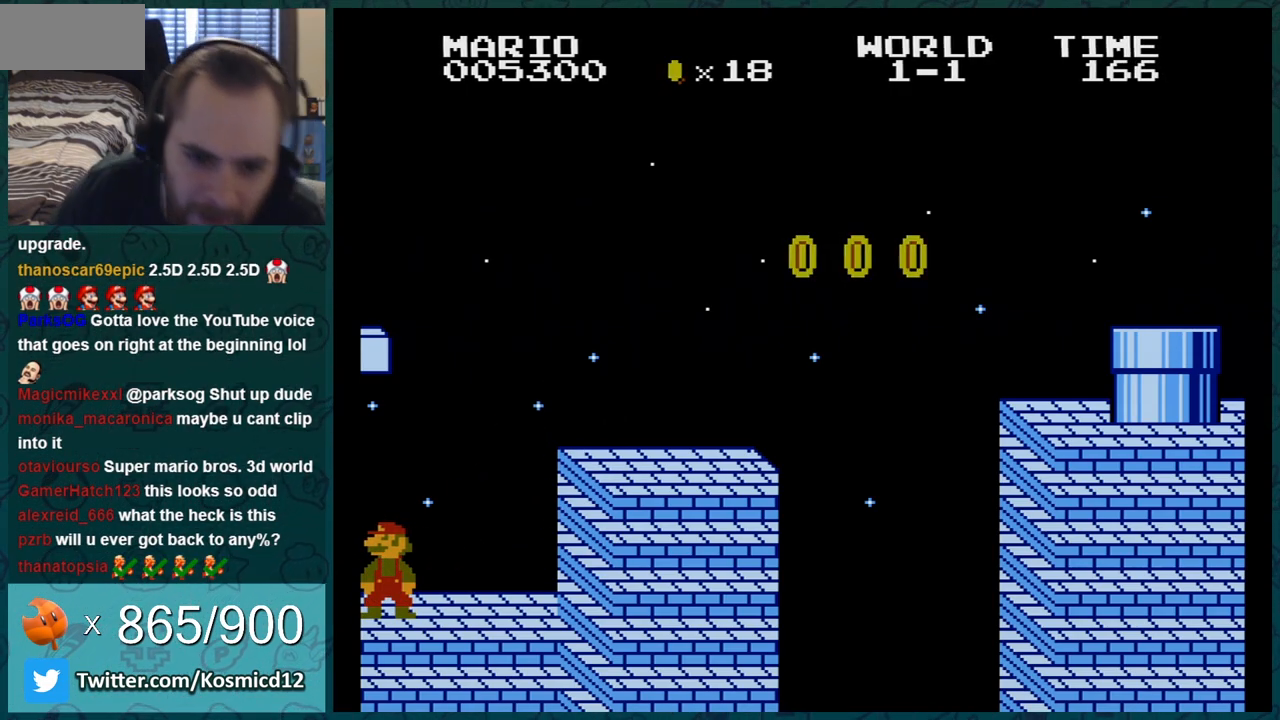
{"buttons": [], "events": []}
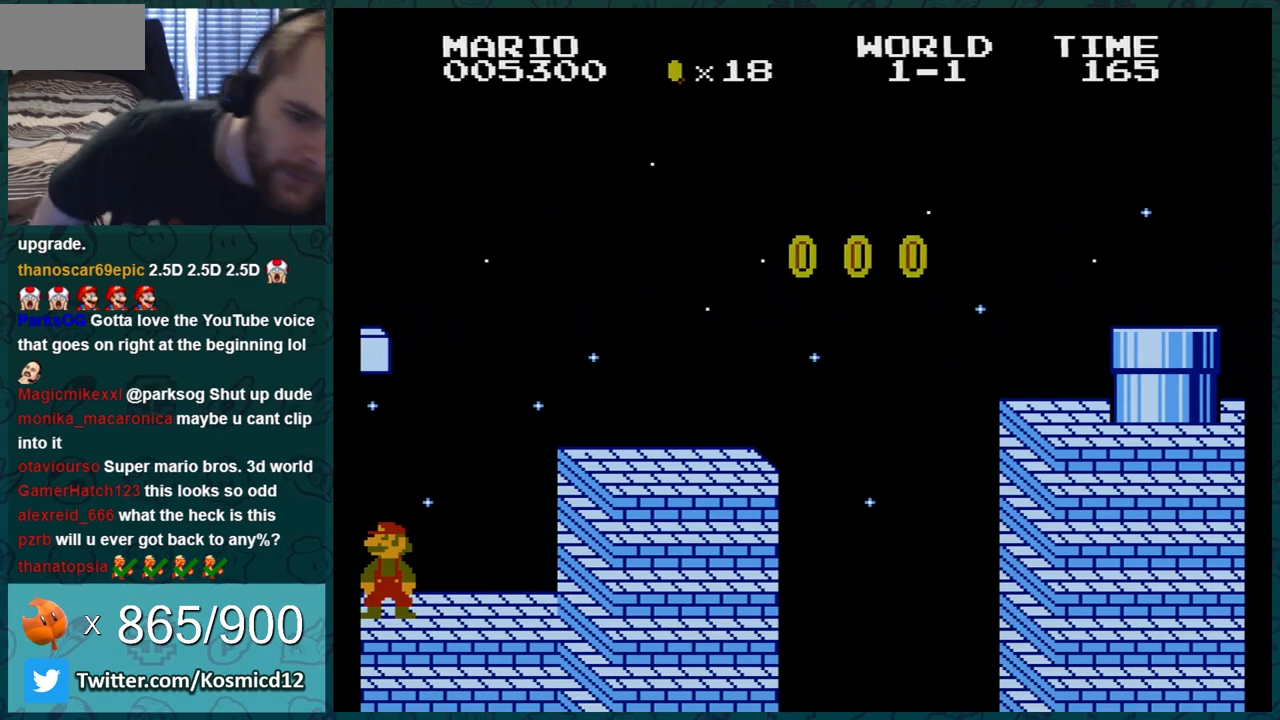
{"buttons": [], "events": []}
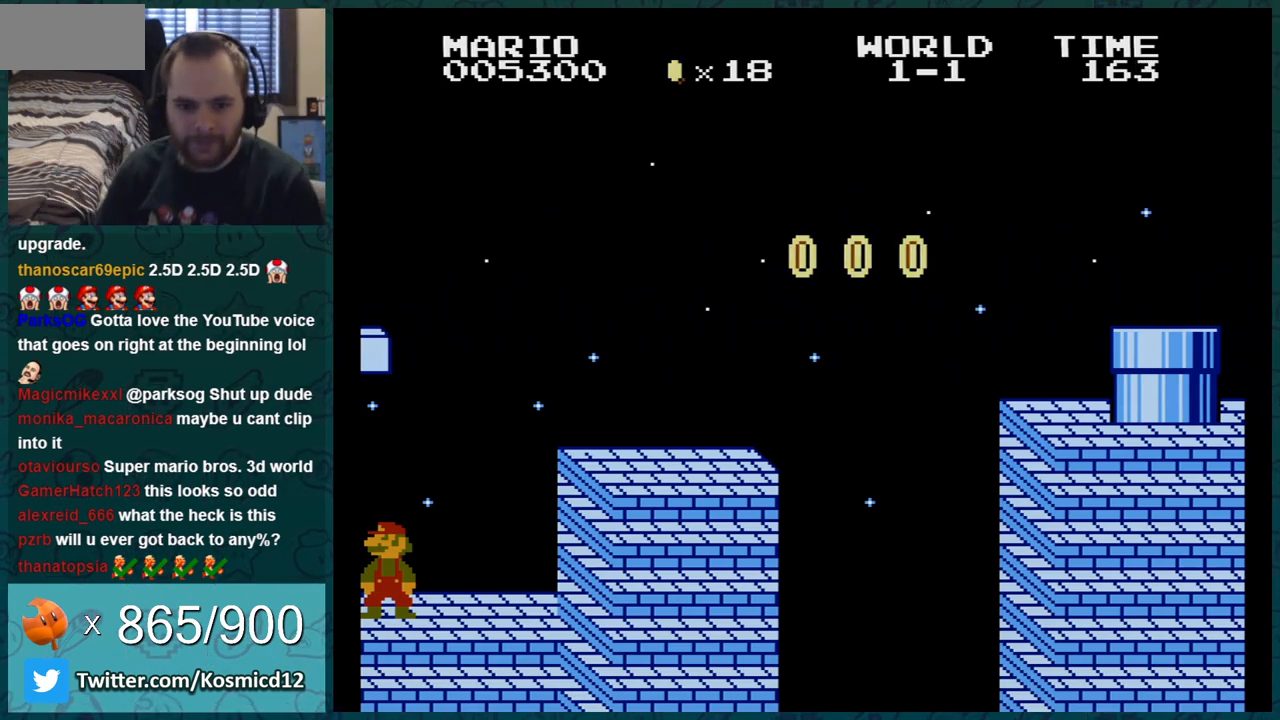
{"buttons": ["B"], "events": [[484, "B", "down"]]}
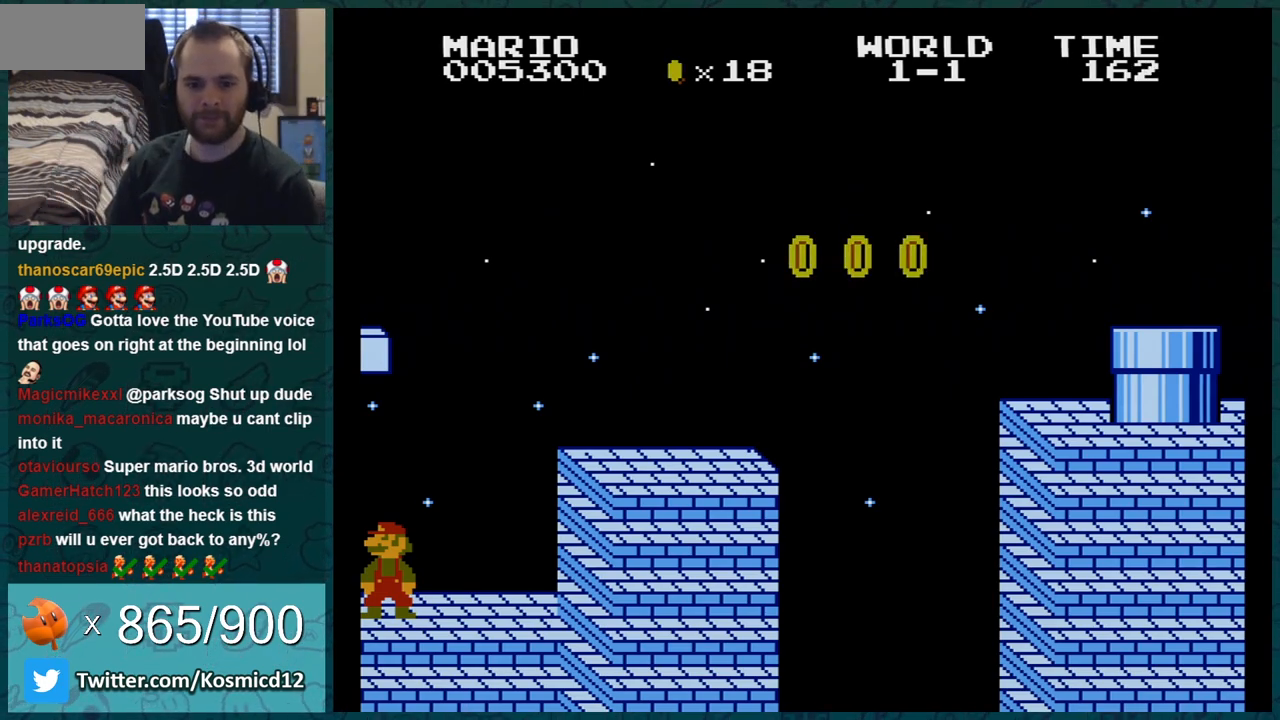
{"buttons": ["B"], "events": [[267, "DPAD_LEFT", "down"], [417, "DPAD_LEFT", "up"]]}
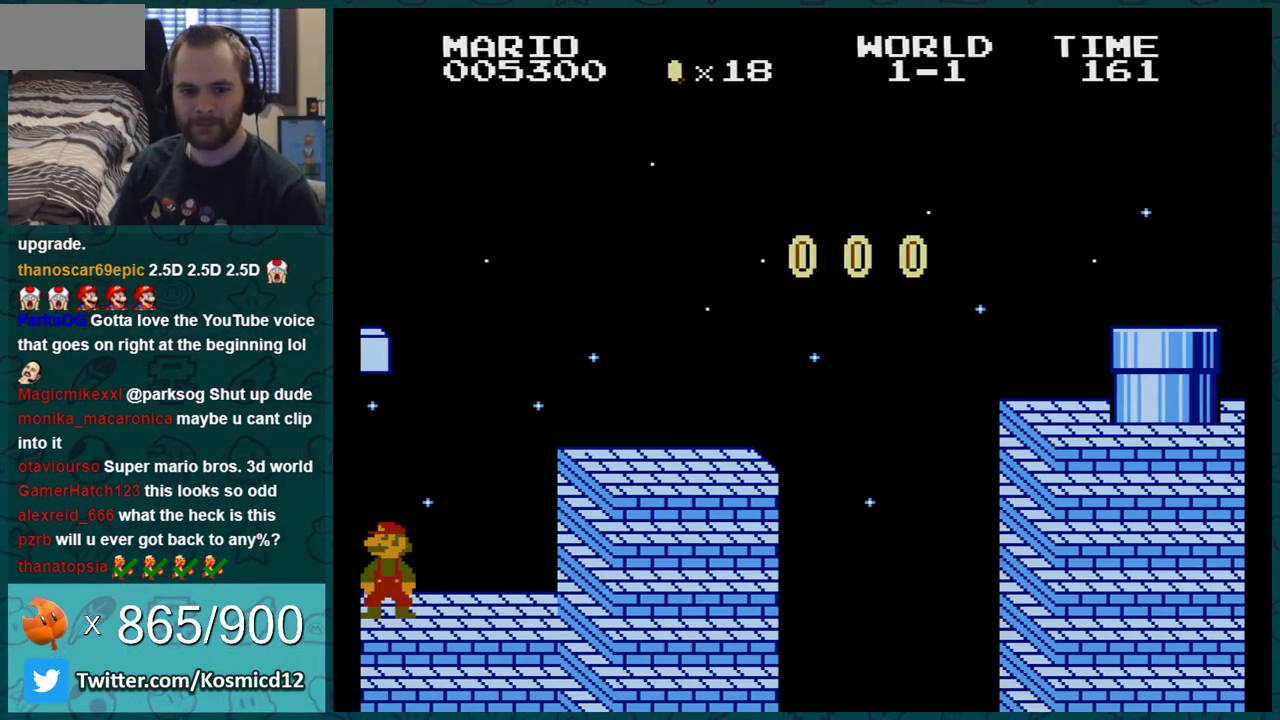
{"buttons": ["B", "DPAD_RIGHT"], "events": [[134, "DPAD_RIGHT", "down"]]}
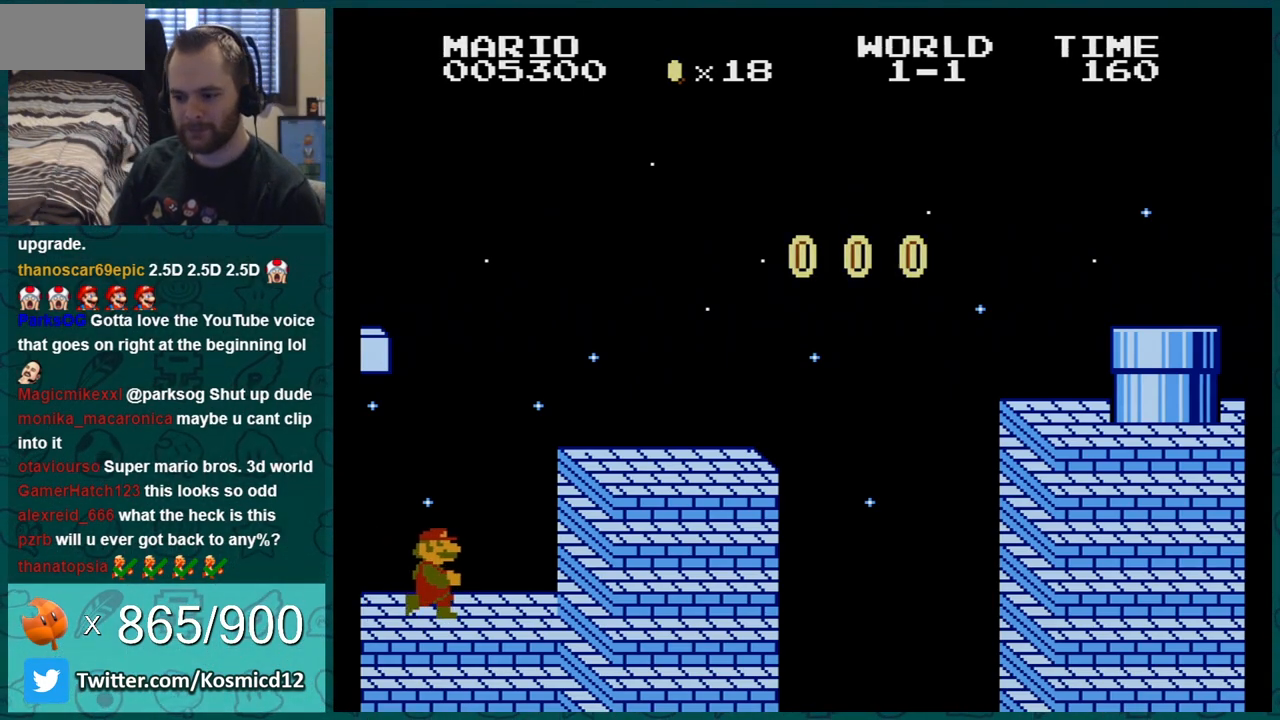
{"buttons": ["B", "DPAD_LEFT"], "events": [[133, "A", "down"], [200, "DPAD_RIGHT", "up"], [233, "A", "up"], [317, "DPAD_LEFT", "down"]]}
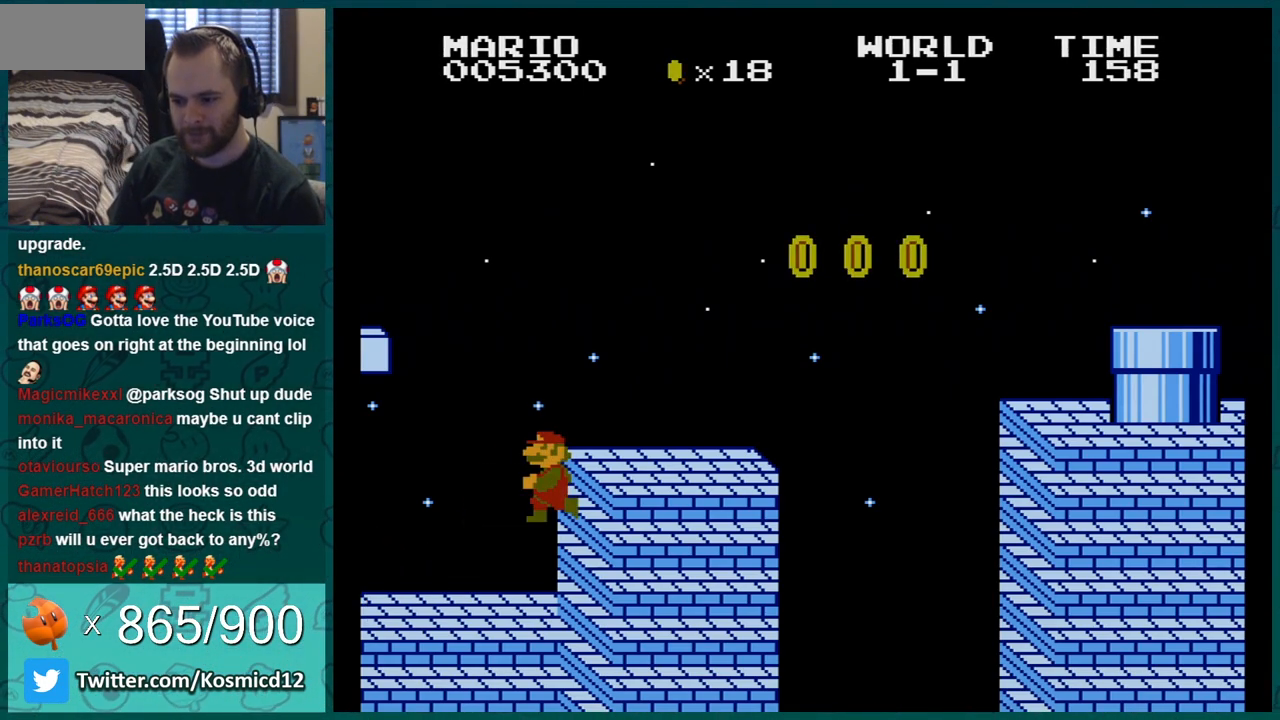
{"buttons": ["B"], "events": [[451, "DPAD_LEFT", "up"]]}
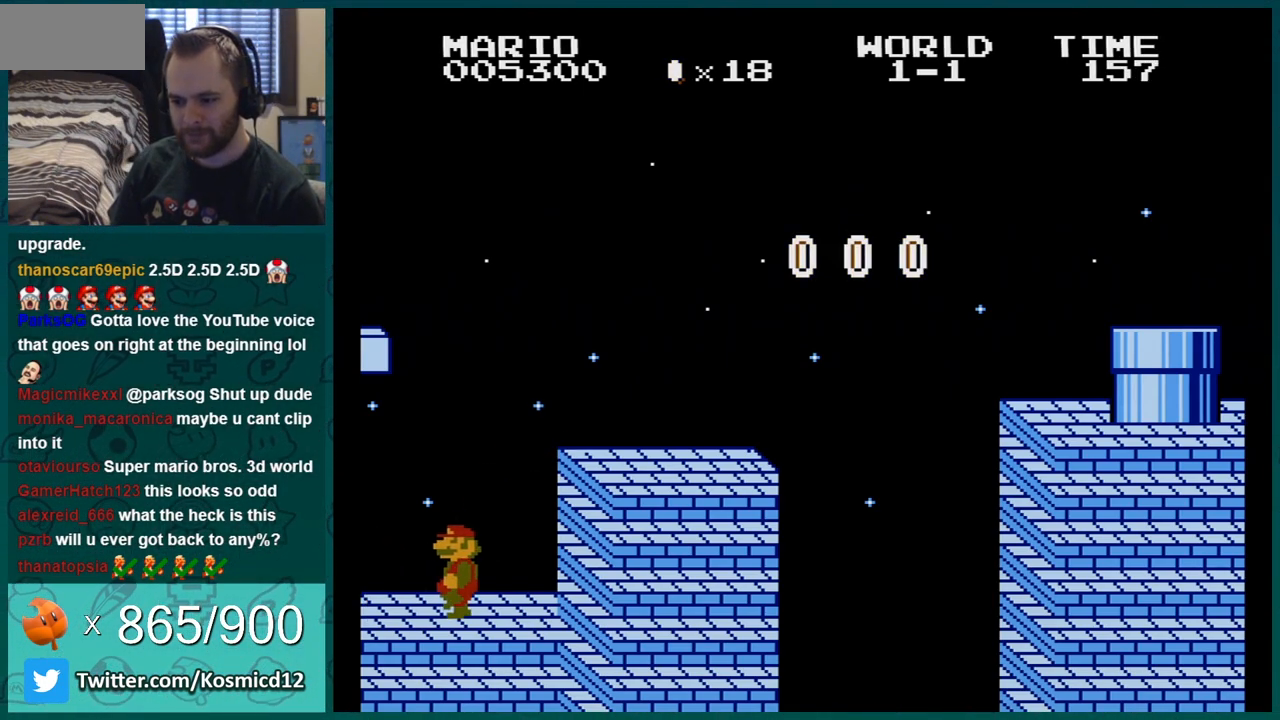
{"buttons": ["B", "DPAD_RIGHT"], "events": [[117, "DPAD_RIGHT", "down"]]}
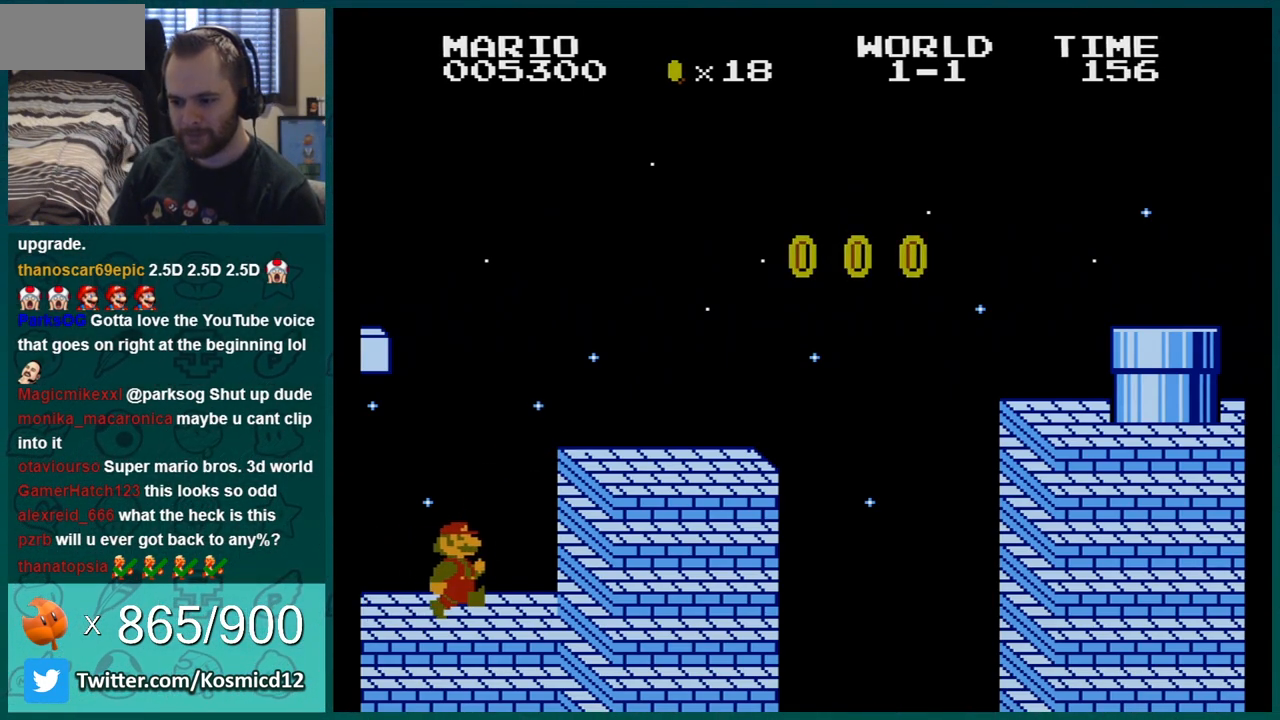
{"buttons": ["B", "DPAD_LEFT"], "events": [[116, "A", "down"], [183, "A", "up"], [216, "DPAD_RIGHT", "up"], [300, "DPAD_LEFT", "down"]]}
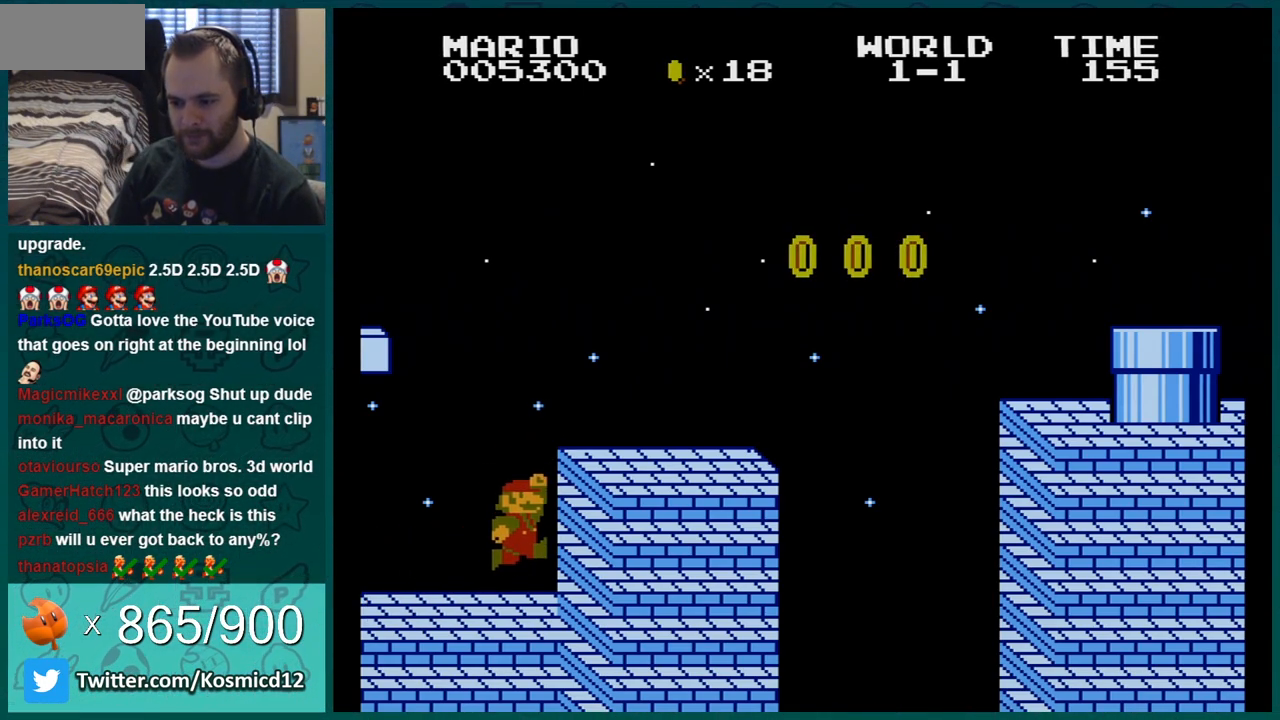
{"buttons": ["B", "DPAD_RIGHT"], "events": [[234, "DPAD_LEFT", "up"], [300, "DPAD_RIGHT", "down"]]}
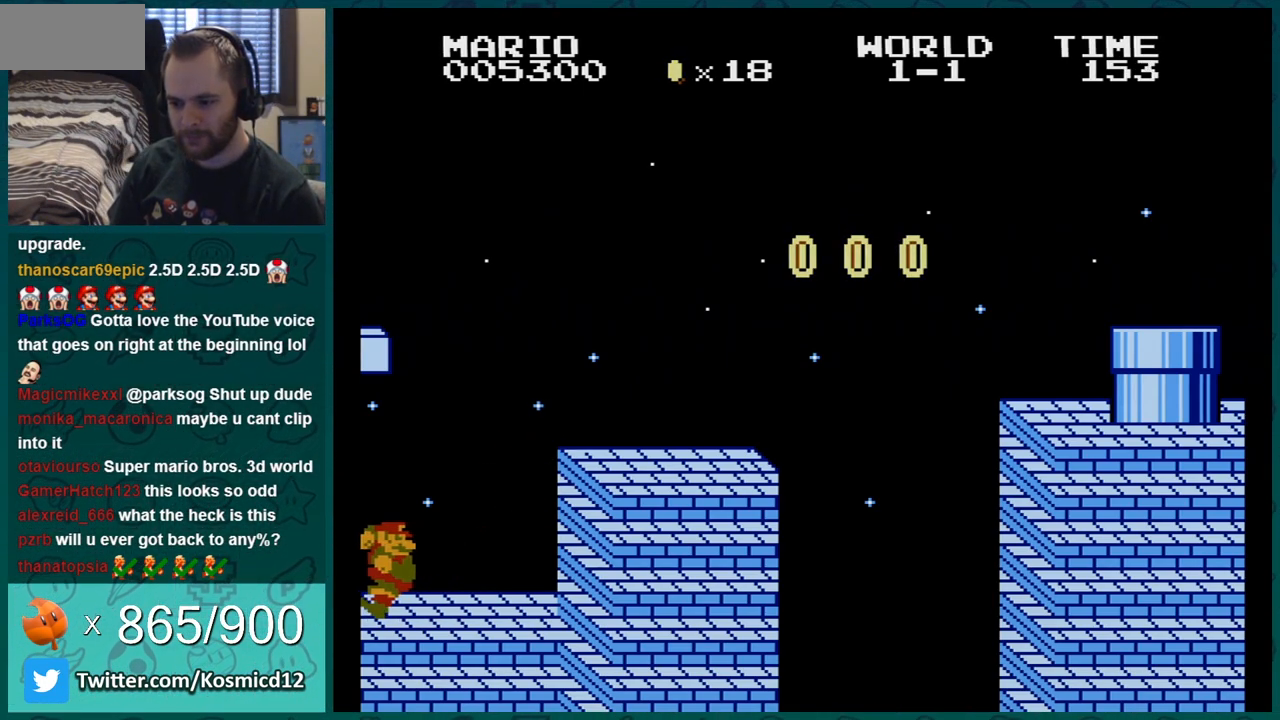
{"buttons": ["B", "DPAD_RIGHT"], "events": []}
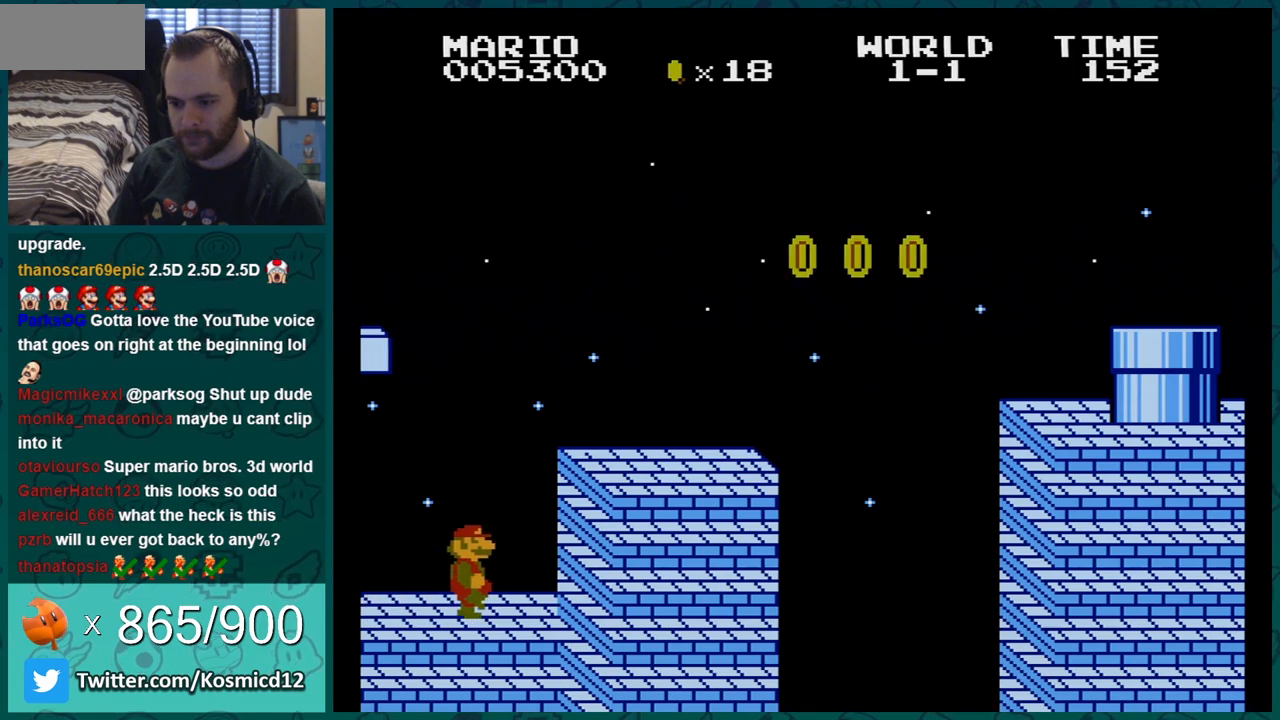
{"buttons": ["B"], "events": [[17, "A", "down"], [83, "A", "up"], [83, "DPAD_RIGHT", "up"], [184, "DPAD_LEFT", "down"], [484, "DPAD_LEFT", "up"]]}
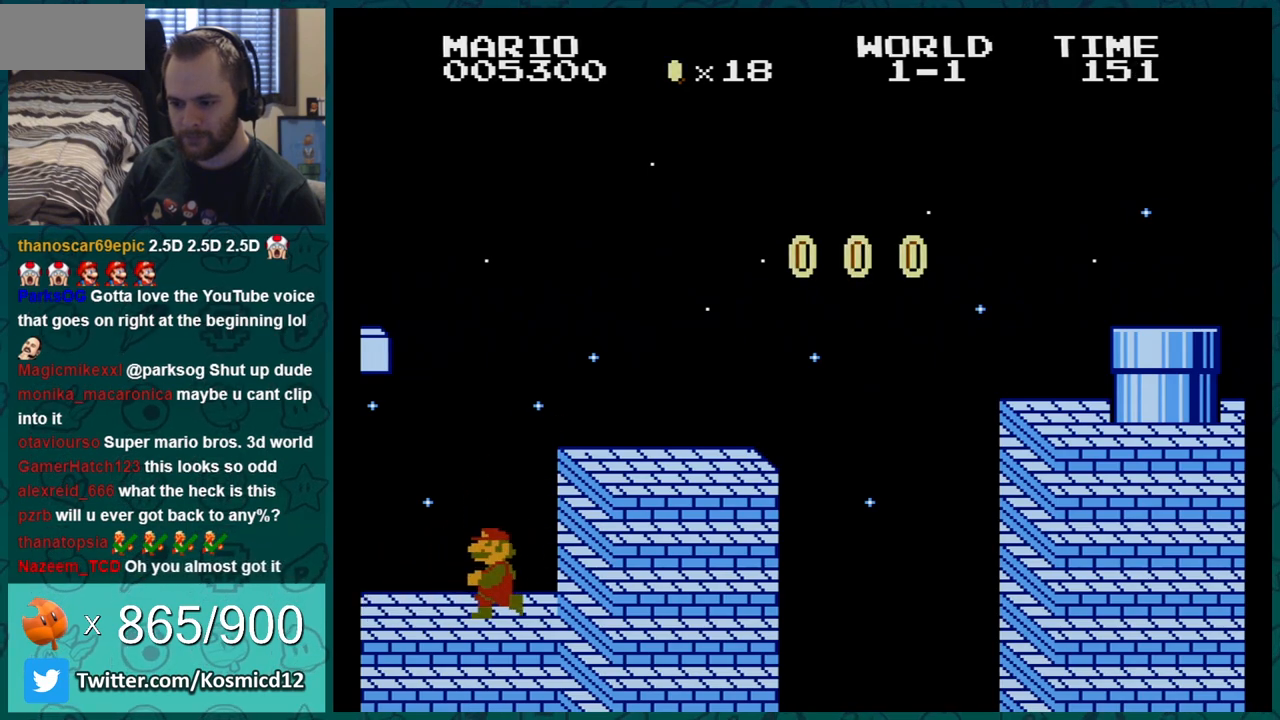
{"buttons": ["A", "B", "DPAD_RIGHT"], "events": [[50, "DPAD_RIGHT", "down"], [183, "A", "down"]]}
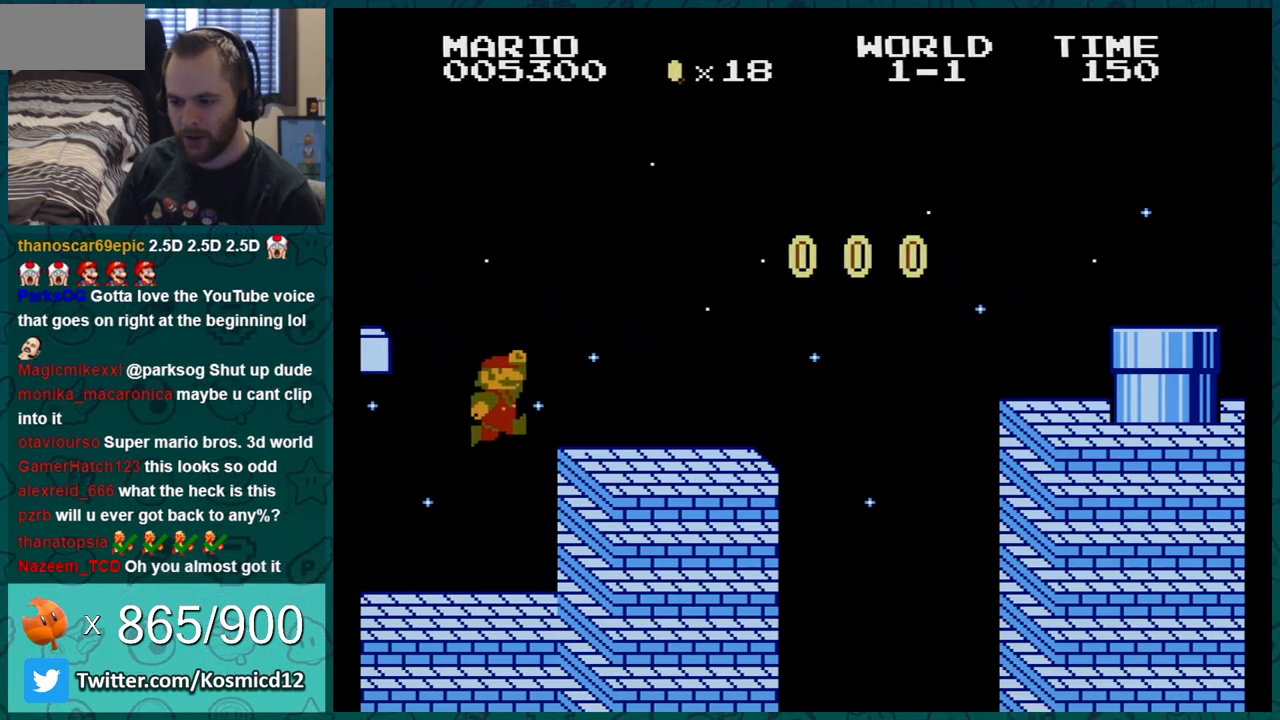
{"buttons": ["B", "DPAD_RIGHT"], "events": [[300, "A", "up"]]}
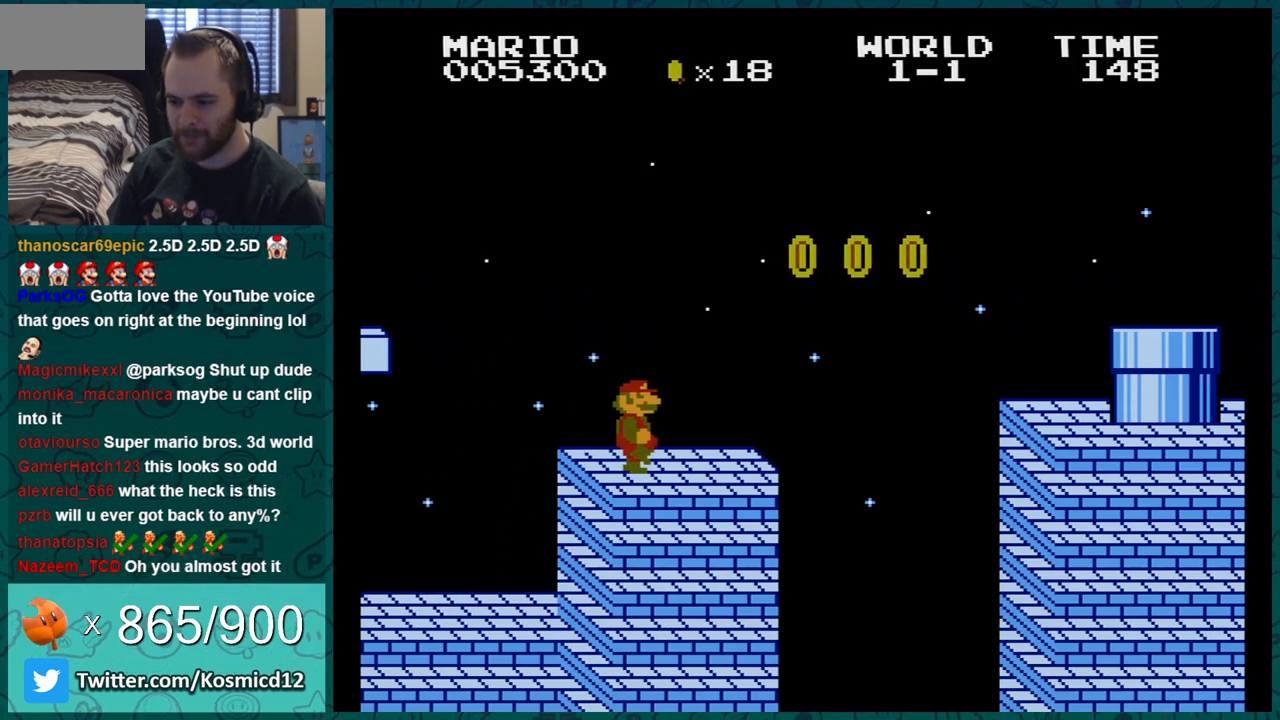
{"buttons": ["B", "DPAD_RIGHT"], "events": [[150, "A", "down"], [450, "A", "up"]]}
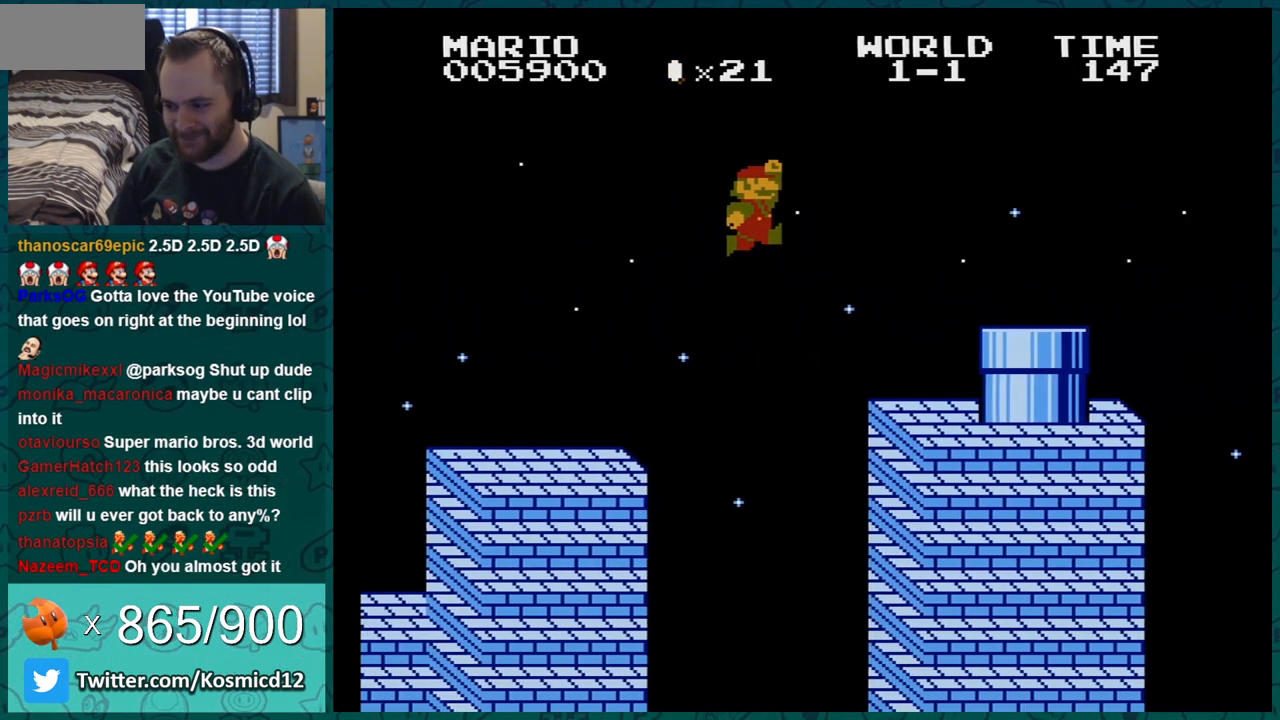
{"buttons": ["A", "B"], "events": [[450, "A", "down"], [450, "DPAD_RIGHT", "up"]]}
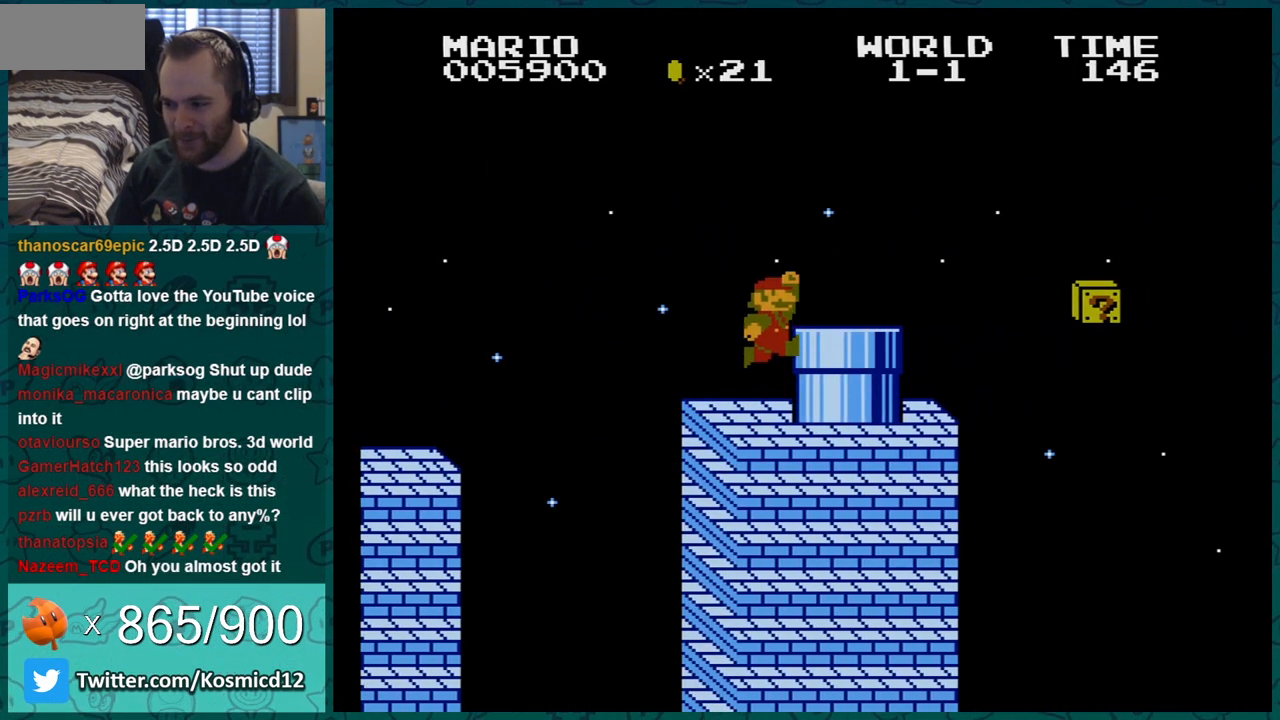
{"buttons": ["B"], "events": [[50, "DPAD_RIGHT", "down"], [83, "A", "up"], [483, "DPAD_RIGHT", "up"]]}
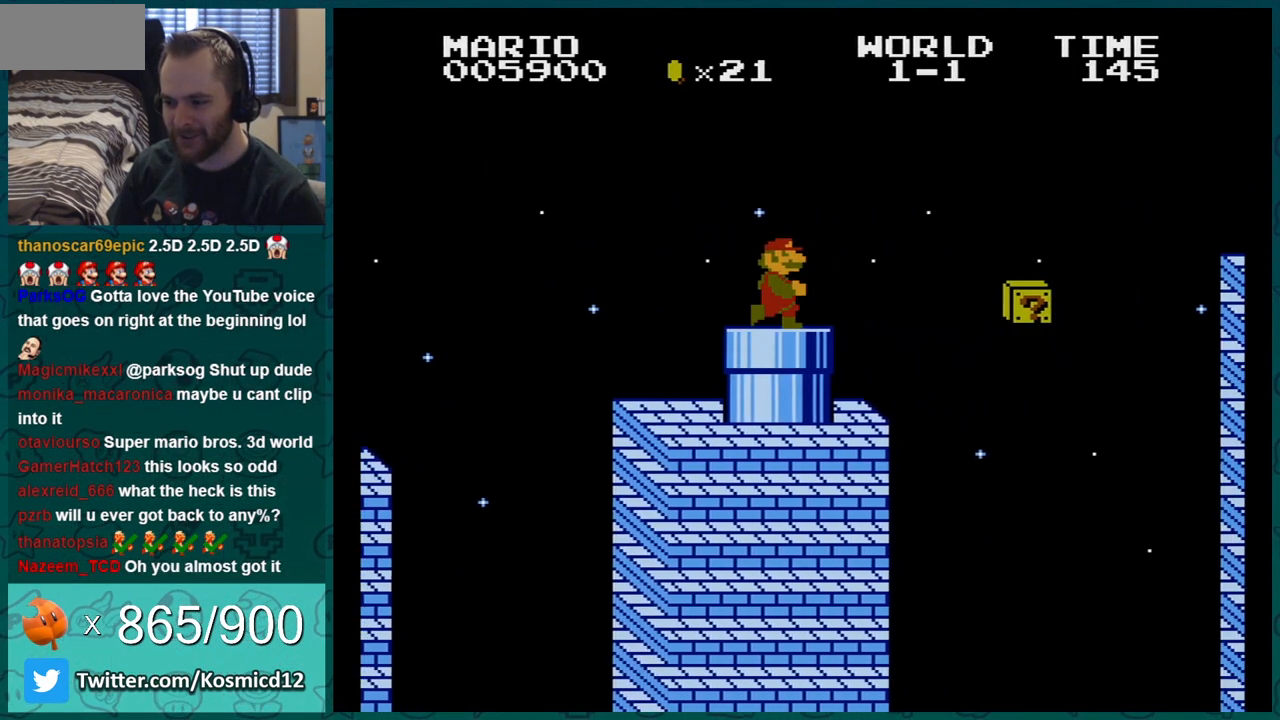
{"buttons": ["A", "B", "DPAD_RIGHT"], "events": [[67, "DPAD_LEFT", "down"], [167, "DPAD_LEFT", "up"], [400, "DPAD_RIGHT", "down"], [484, "A", "down"]]}
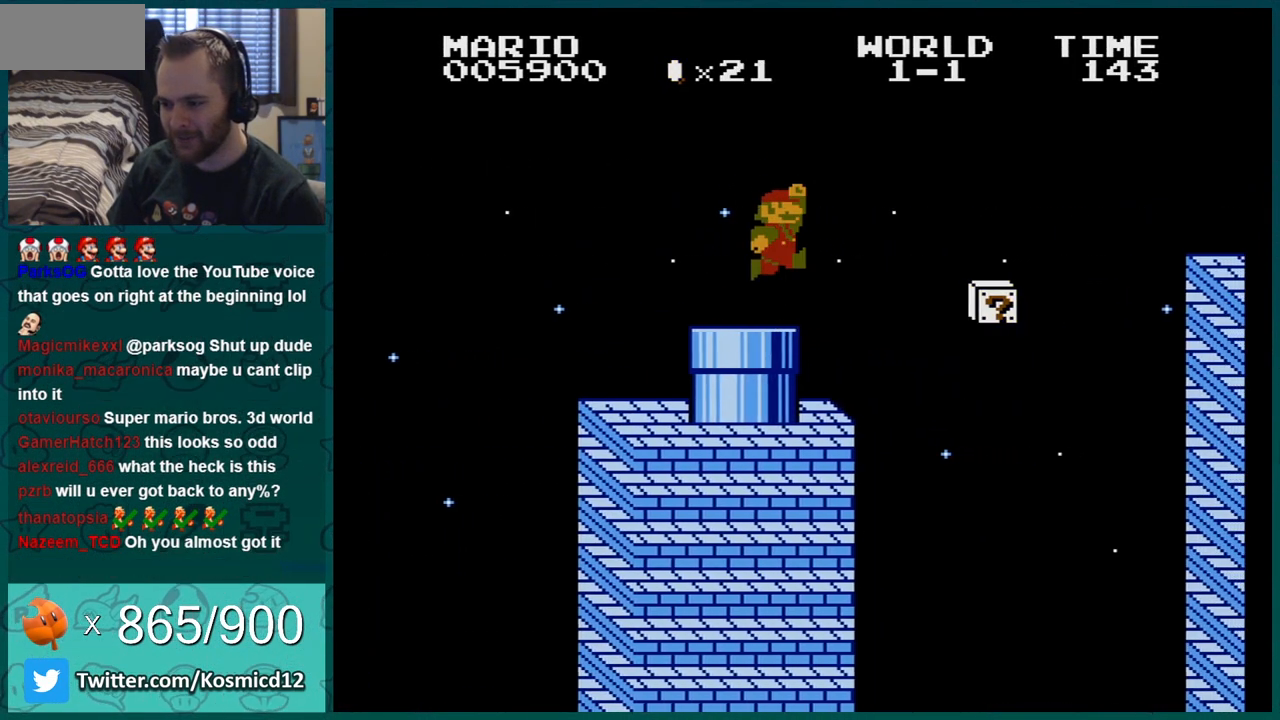
{"buttons": ["B"], "events": [[33, "A", "up"], [133, "DPAD_RIGHT", "up"], [266, "DPAD_LEFT", "down"], [450, "DPAD_LEFT", "up"]]}
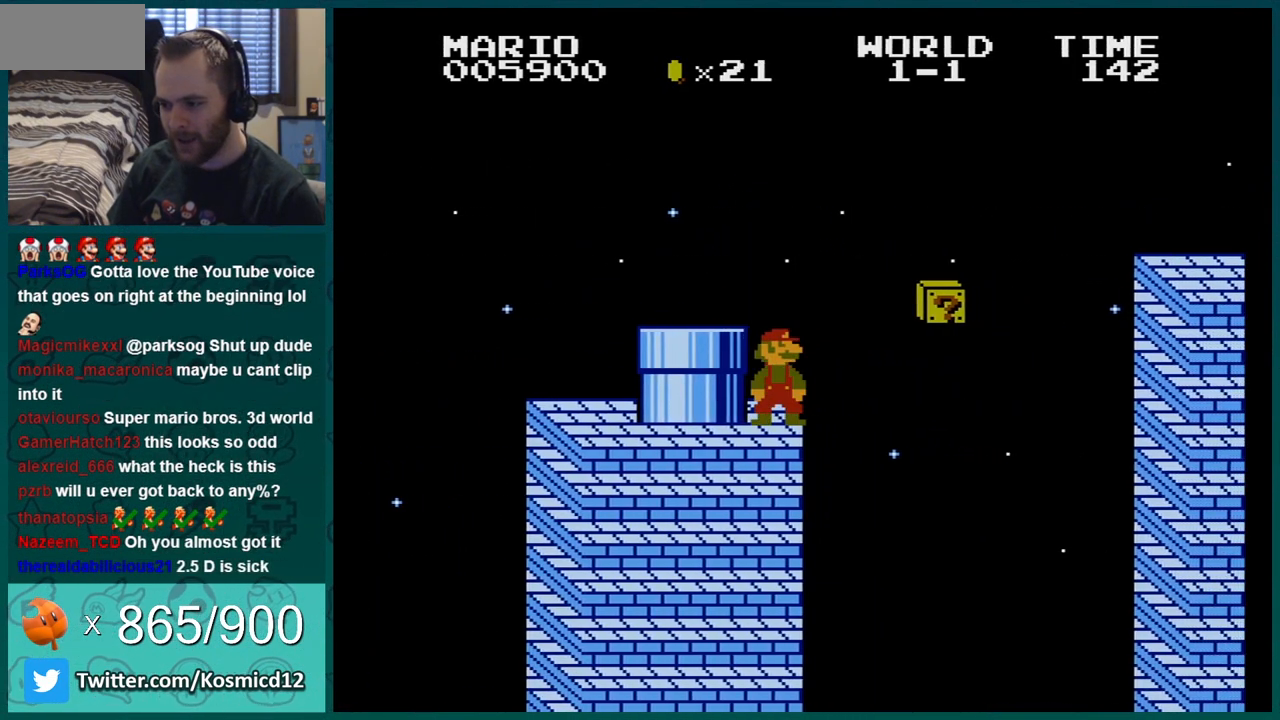
{"buttons": ["B", "DPAD_LEFT"], "events": [[484, "DPAD_LEFT", "down"]]}
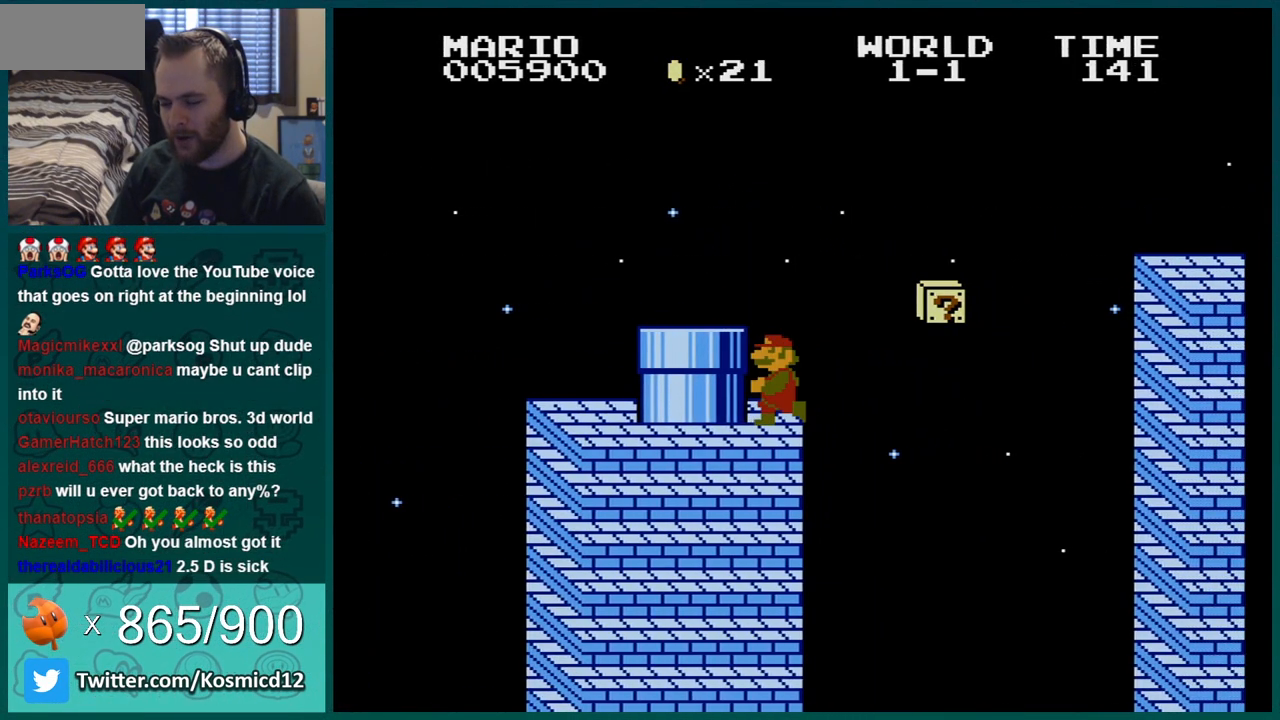
{"buttons": ["B", "DPAD_RIGHT"], "events": [[116, "DPAD_LEFT", "up"], [233, "DPAD_RIGHT", "down"]]}
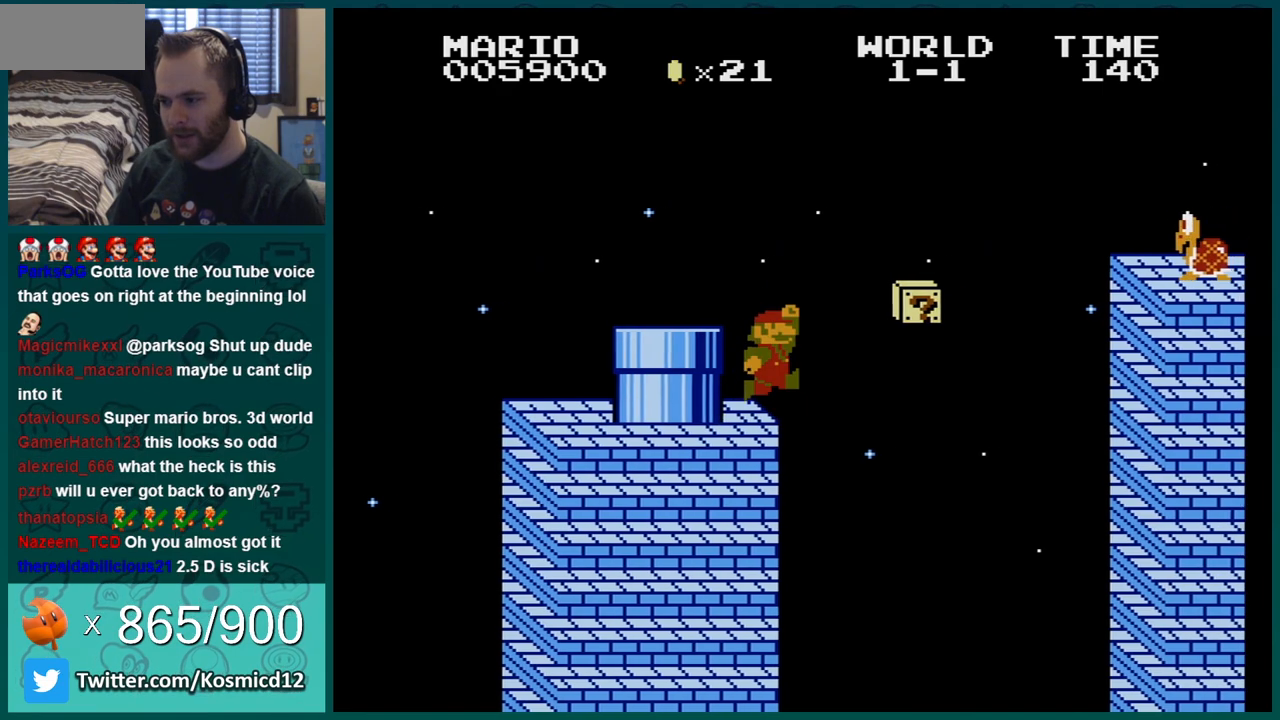
{"buttons": ["B", "DPAD_LEFT"], "events": [[17, "A", "down"], [267, "DPAD_RIGHT", "up"], [350, "A", "up"], [450, "DPAD_LEFT", "down"]]}
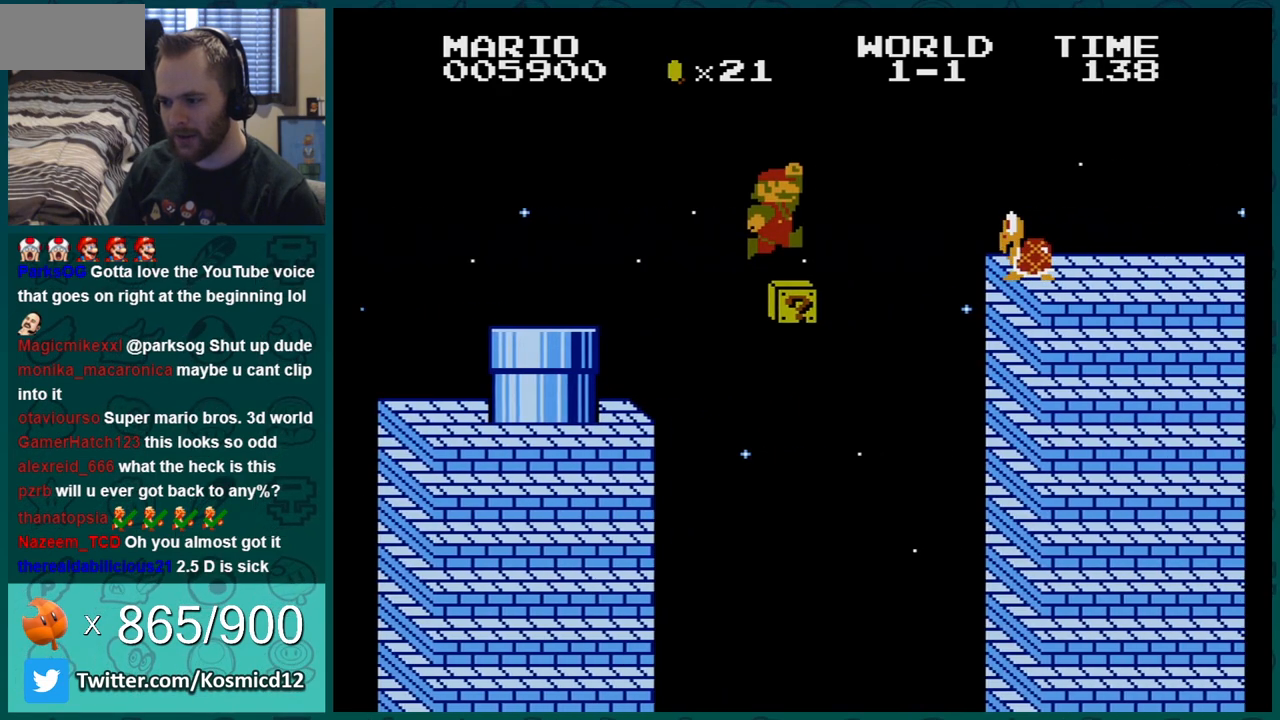
{"buttons": ["B"], "events": [[166, "DPAD_LEFT", "up"]]}
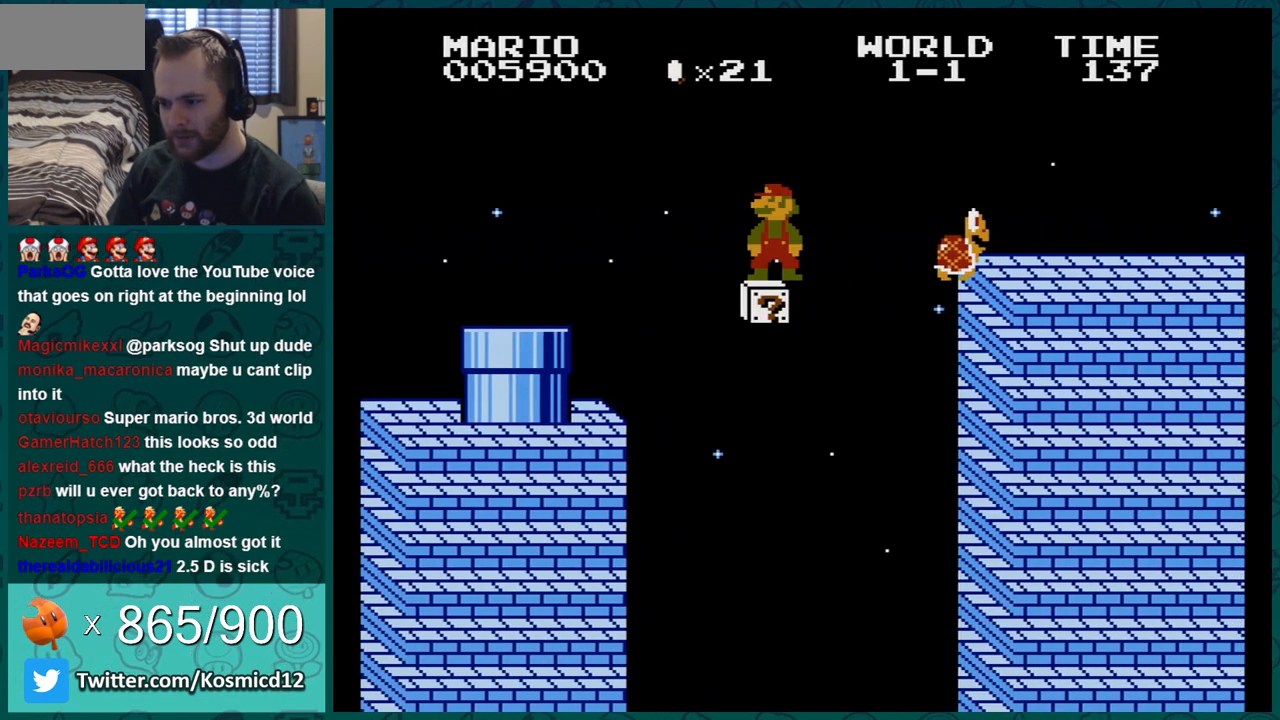
{"buttons": ["B"], "events": [[200, "DPAD_DOWN", "down"], [434, "DPAD_DOWN", "up"]]}
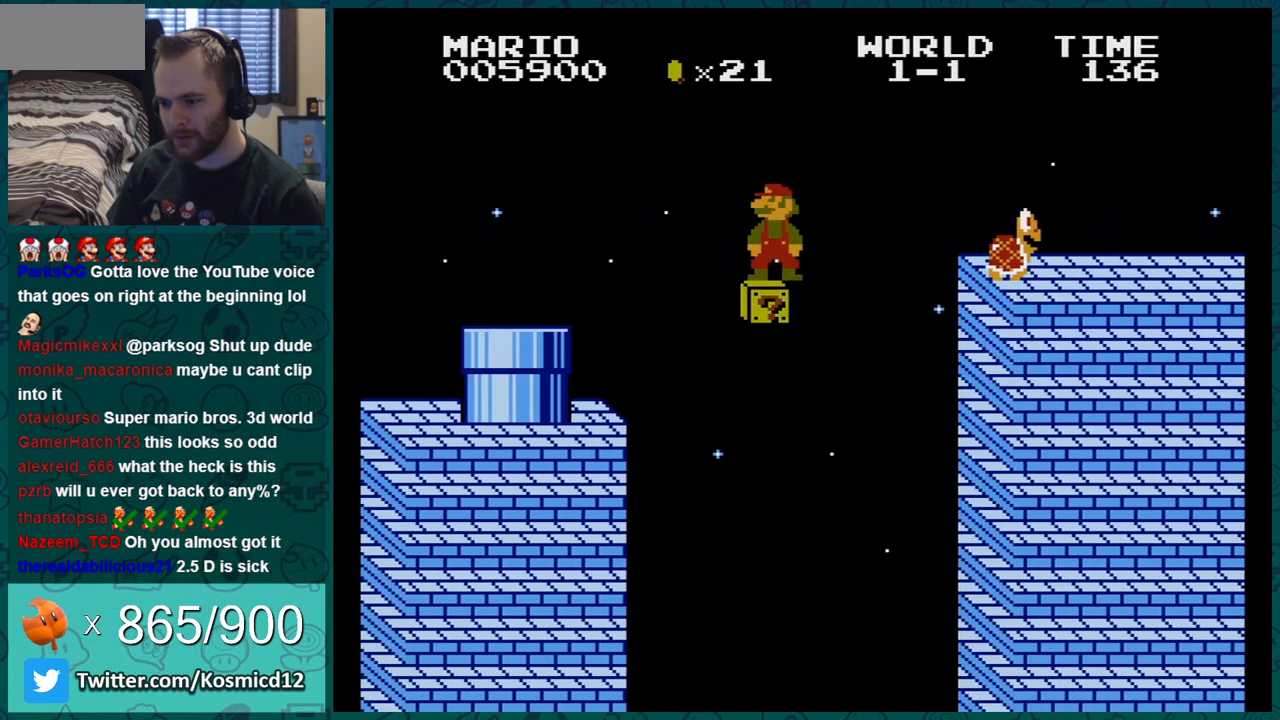
{"buttons": ["A", "B", "DPAD_LEFT"], "events": [[33, "DPAD_DOWN", "down"], [133, "DPAD_DOWN", "up"], [200, "DPAD_LEFT", "down"], [467, "A", "down"]]}
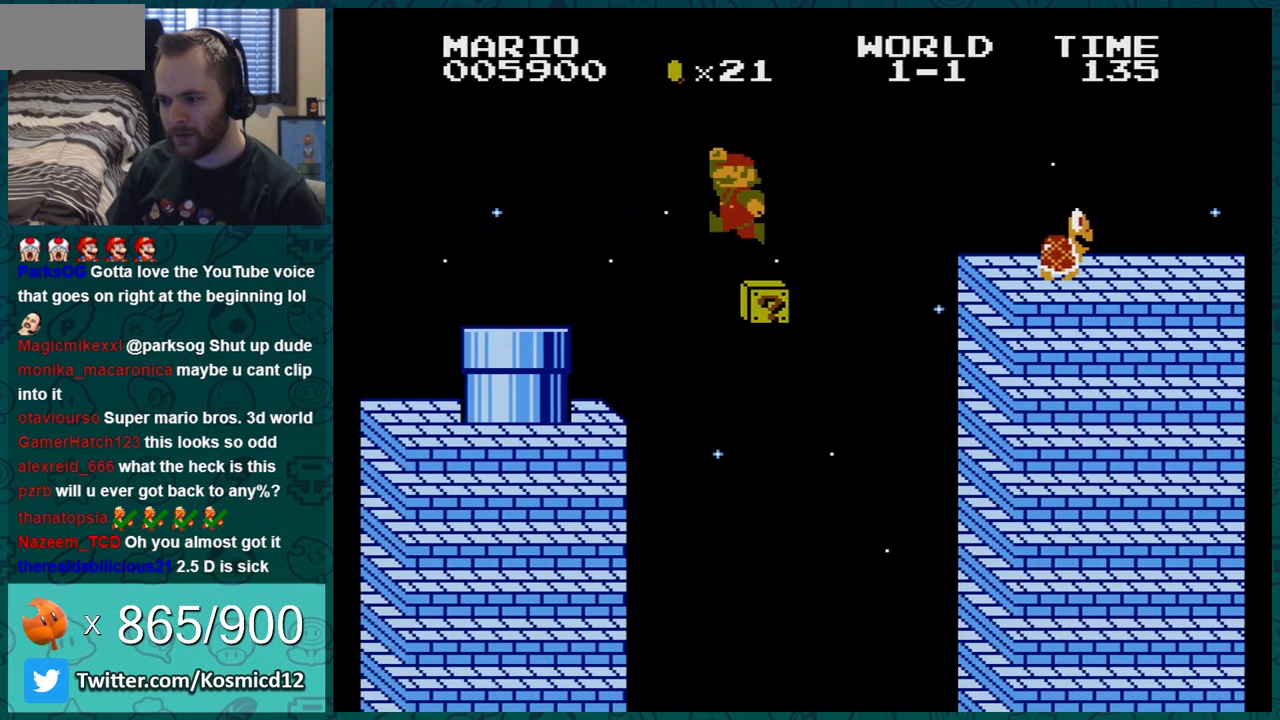
{"buttons": ["B"], "events": [[284, "A", "up"], [400, "DPAD_LEFT", "up"]]}
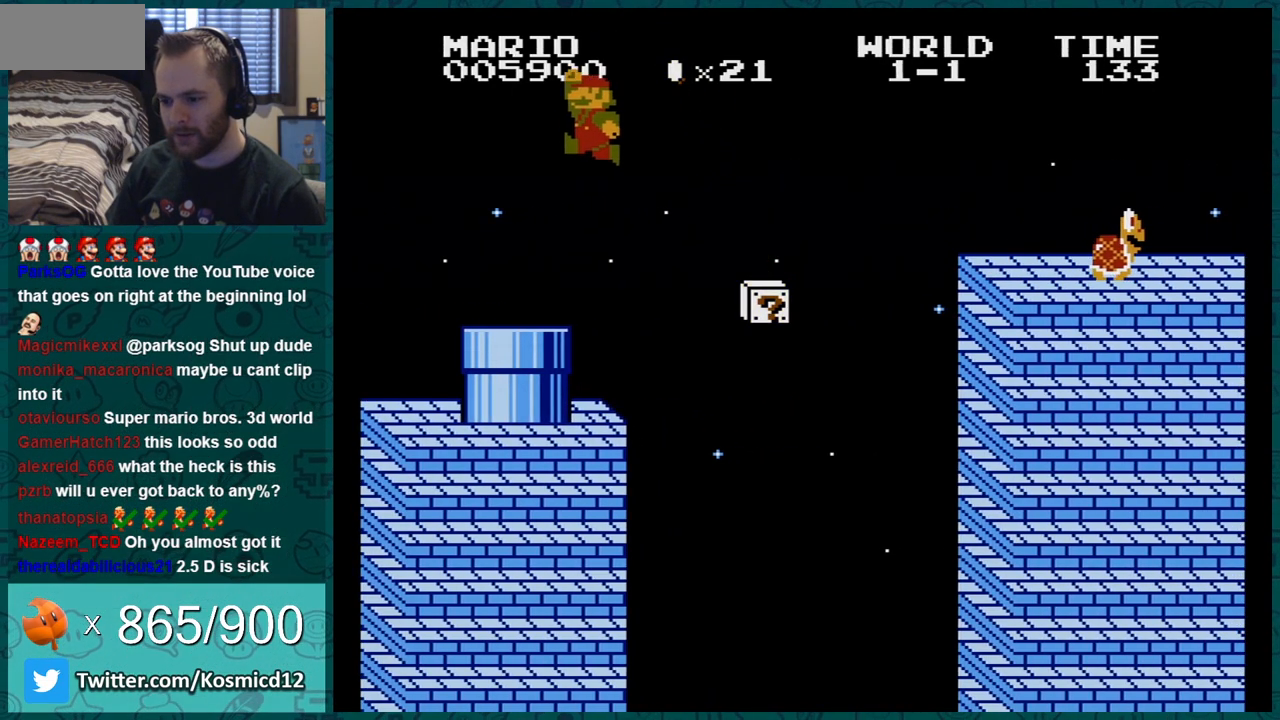
{"buttons": ["B", "DPAD_RIGHT"], "events": [[183, "DPAD_DOWN", "down"], [383, "DPAD_DOWN", "up"], [383, "DPAD_RIGHT", "down"]]}
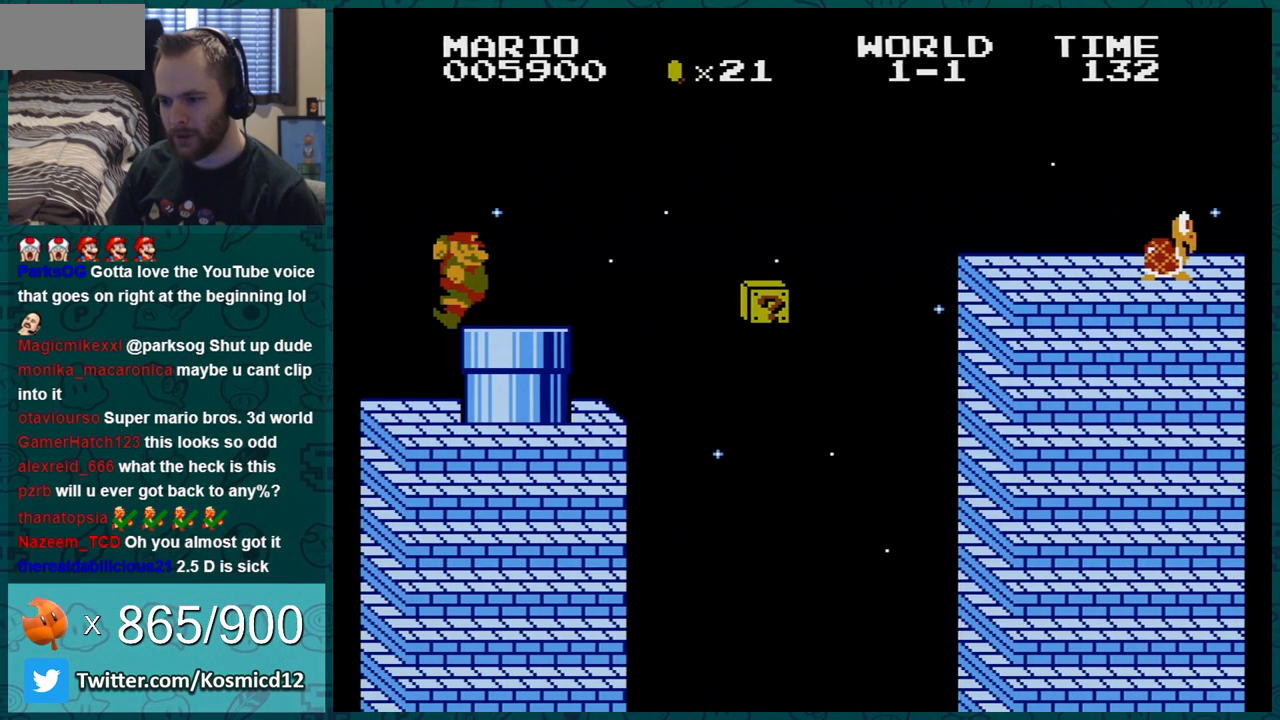
{"buttons": ["B"], "events": [[217, "DPAD_RIGHT", "up"]]}
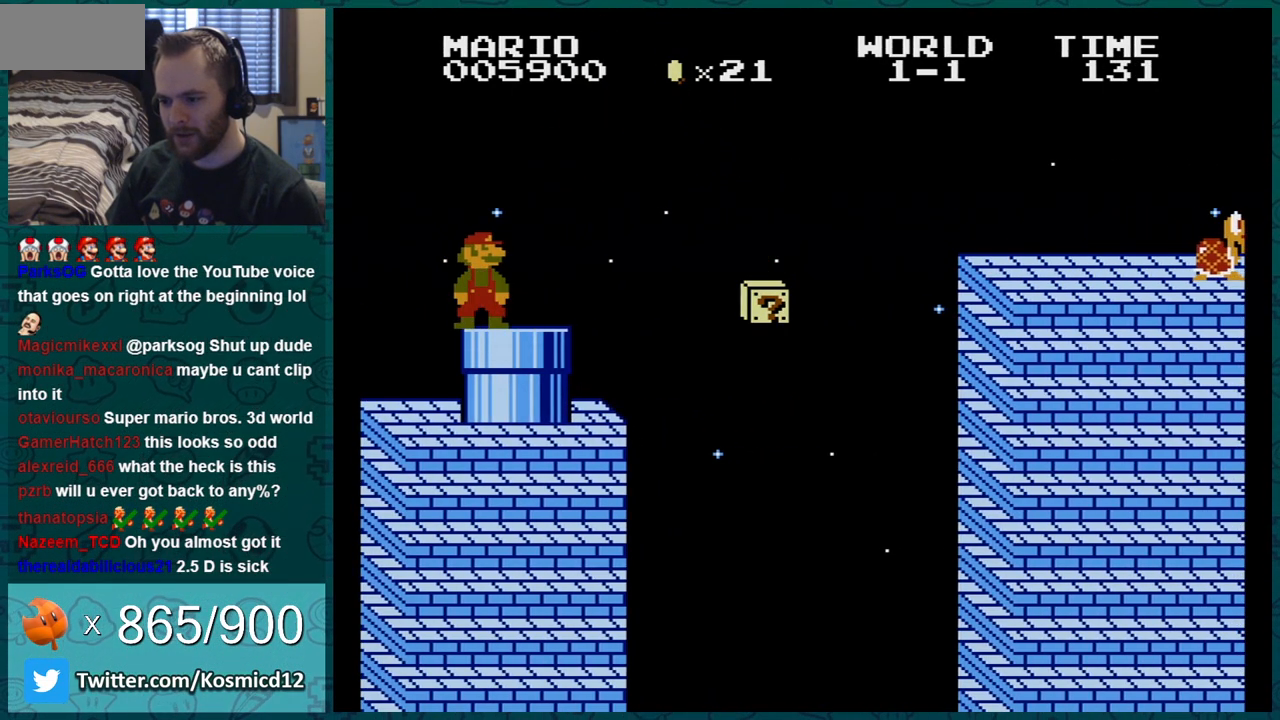
{"buttons": ["B"], "events": [[33, "DPAD_RIGHT", "down"], [317, "DPAD_RIGHT", "up"]]}
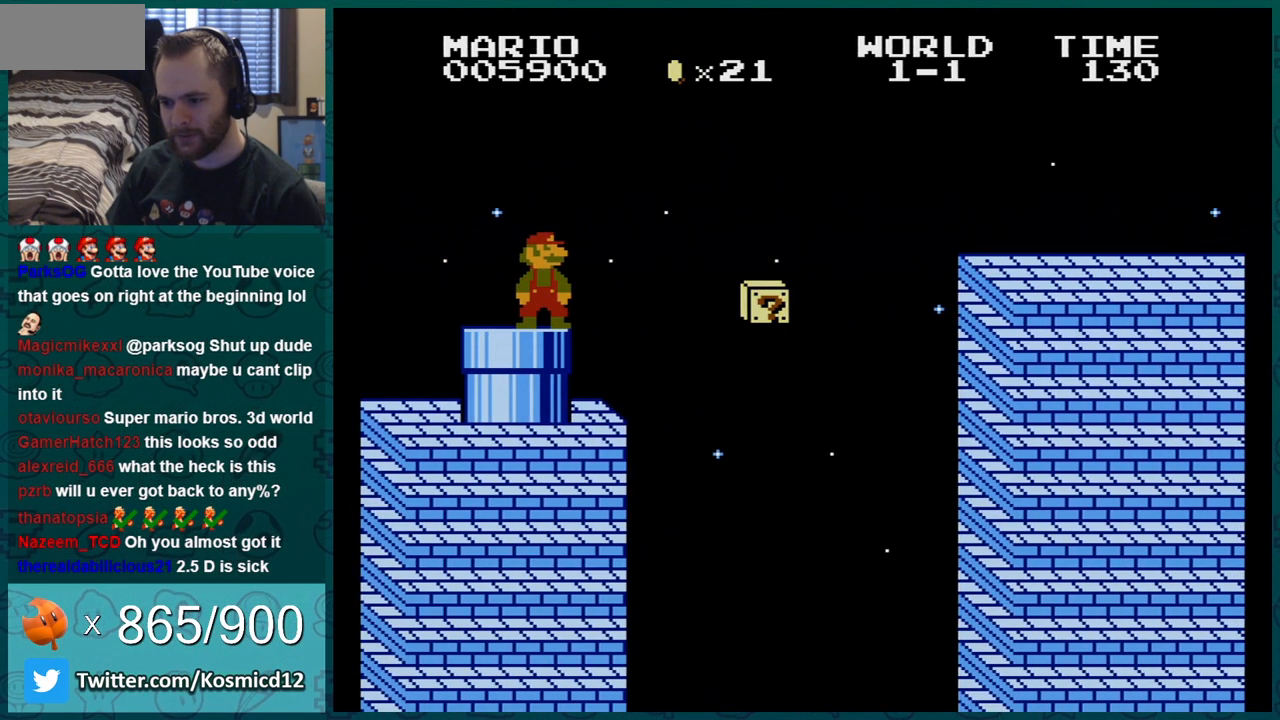
{"buttons": ["B"], "events": [[250, "DPAD_RIGHT", "down"], [367, "A", "down"], [467, "A", "up"], [467, "DPAD_RIGHT", "up"]]}